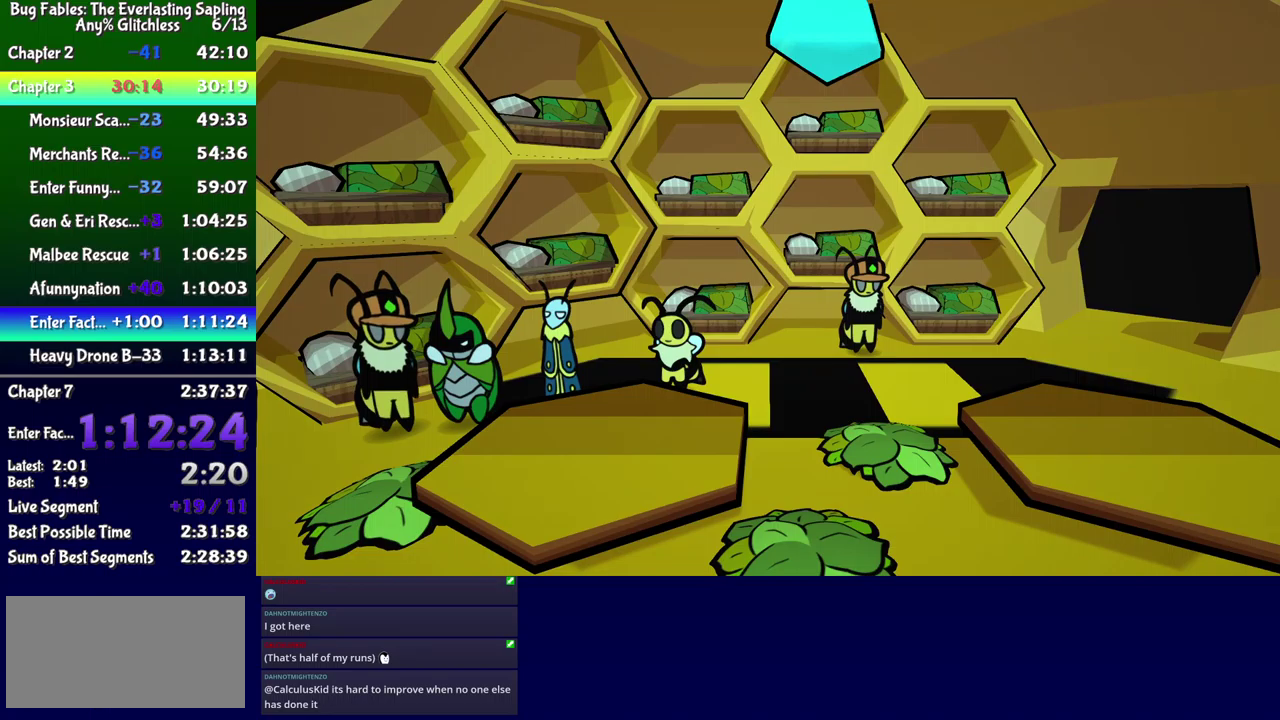
Gameplay with a controller (Xbox layout); each line is a JSON object with the inputs held at the frame after it. "events" lists button and stick changes between this image and that frame as [ms after this image, input, new state], when the widget could be followed in between. Not read: L1 L2 L3 R1 R2 R3 left_stick.
{"buttons": ["B"], "events": []}
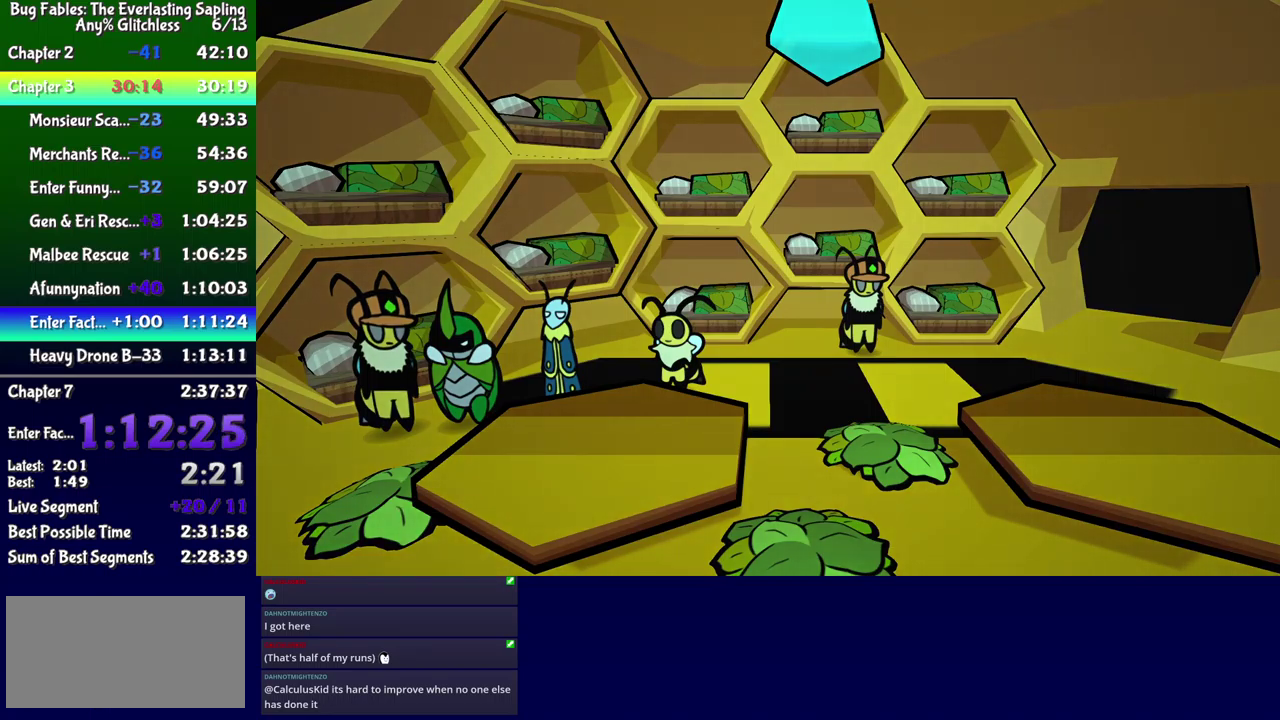
{"buttons": ["B"], "events": []}
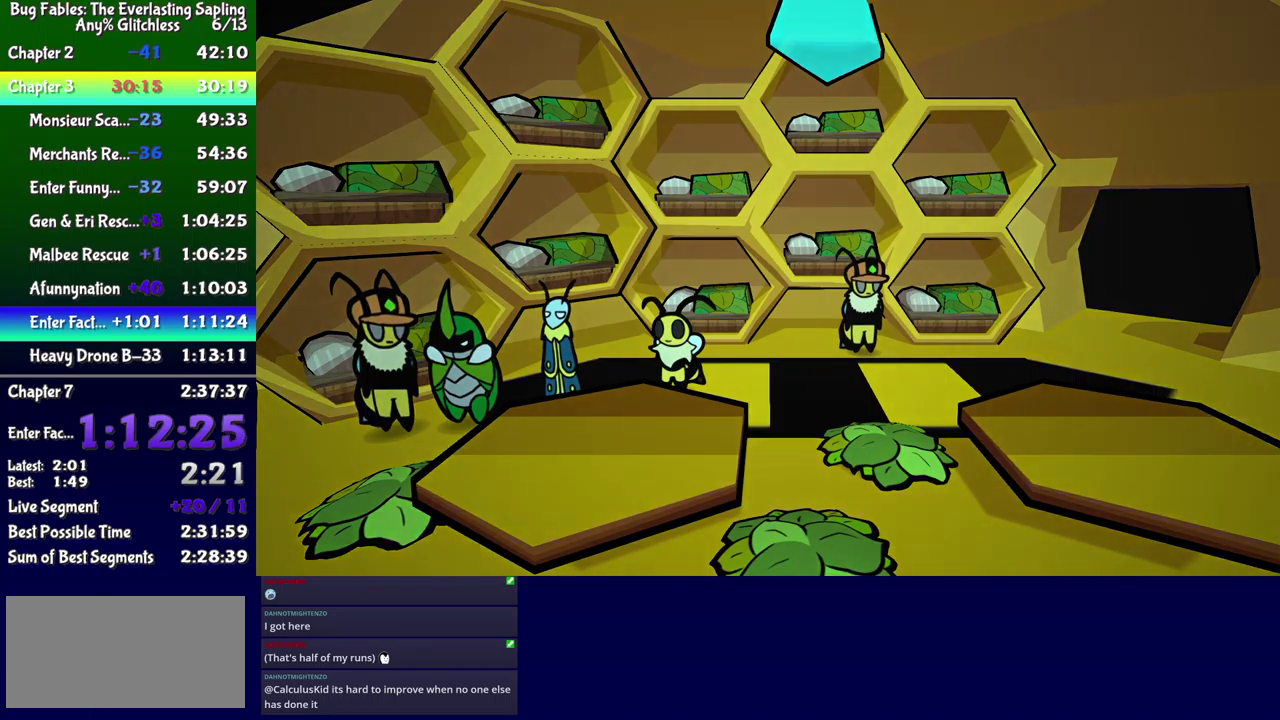
{"buttons": ["B"], "events": []}
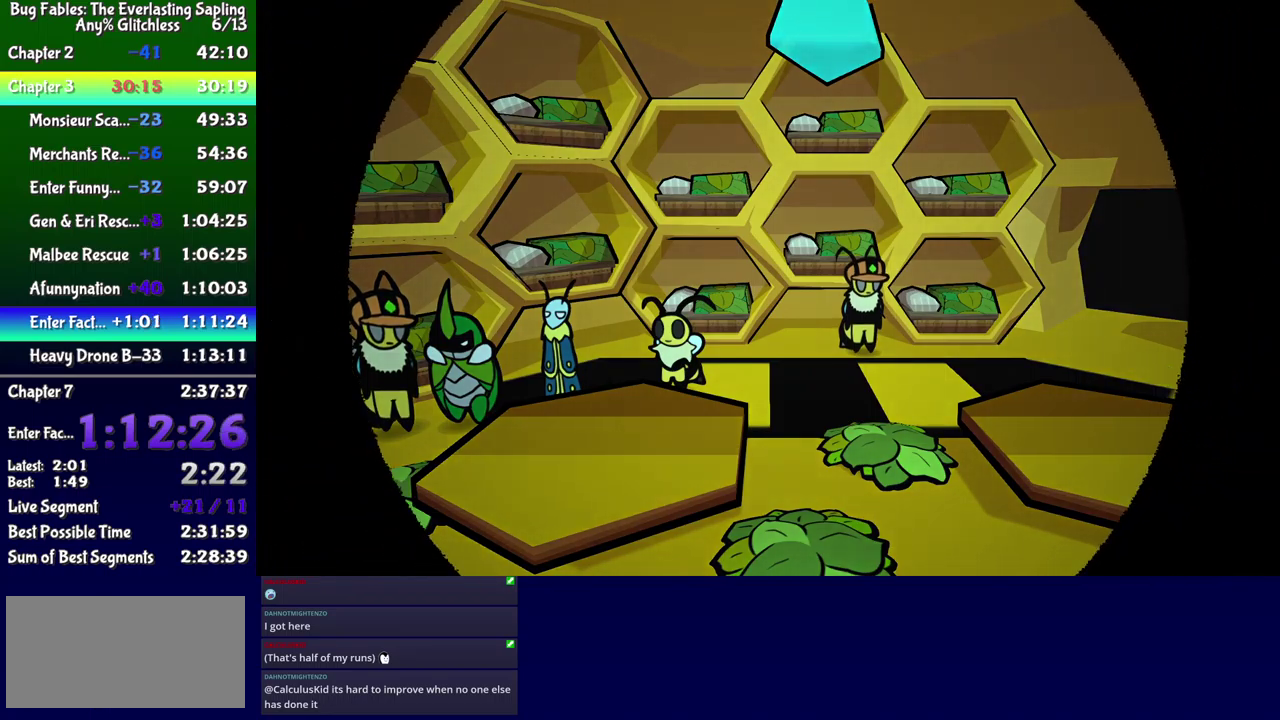
{"buttons": ["B"], "events": []}
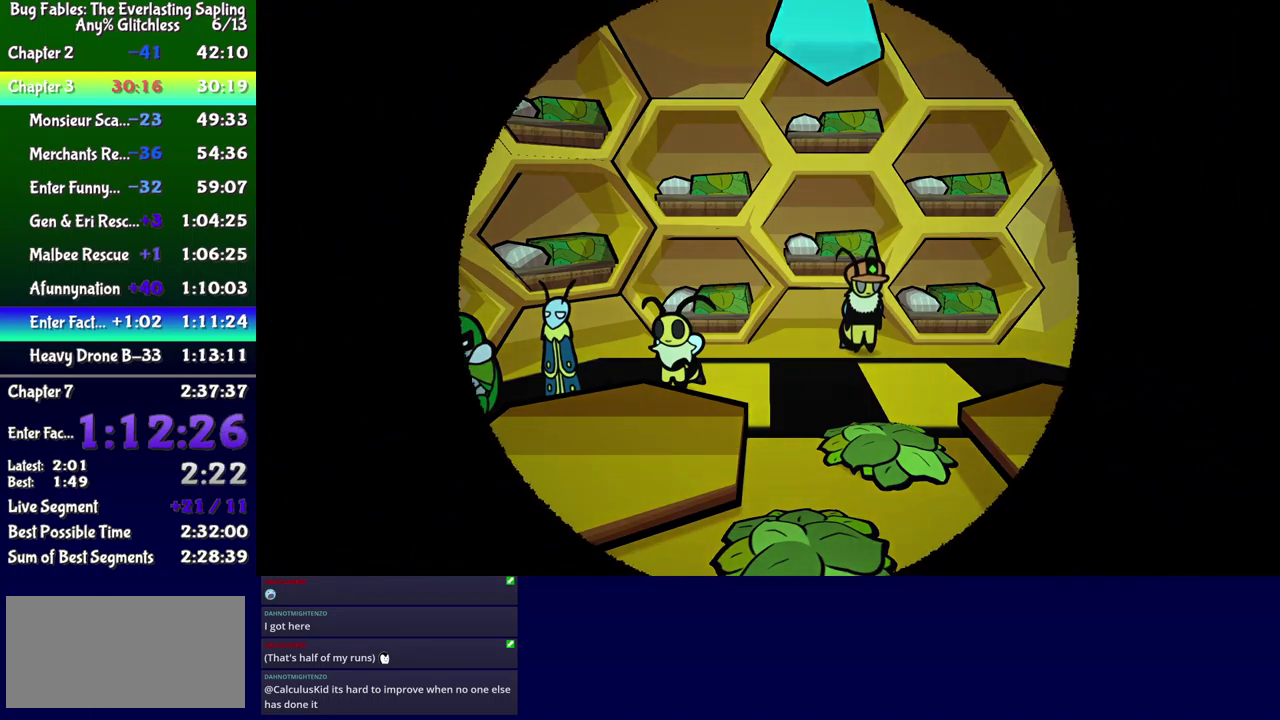
{"buttons": ["B"], "events": []}
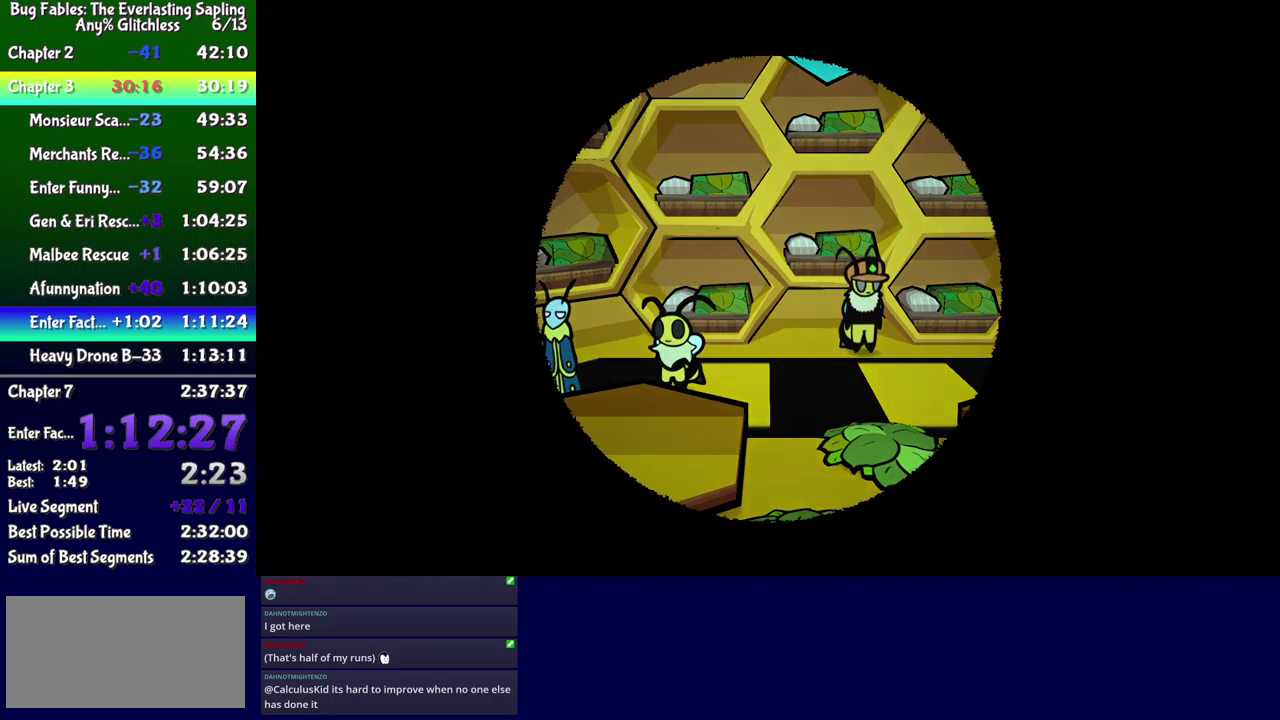
{"buttons": ["B"], "events": []}
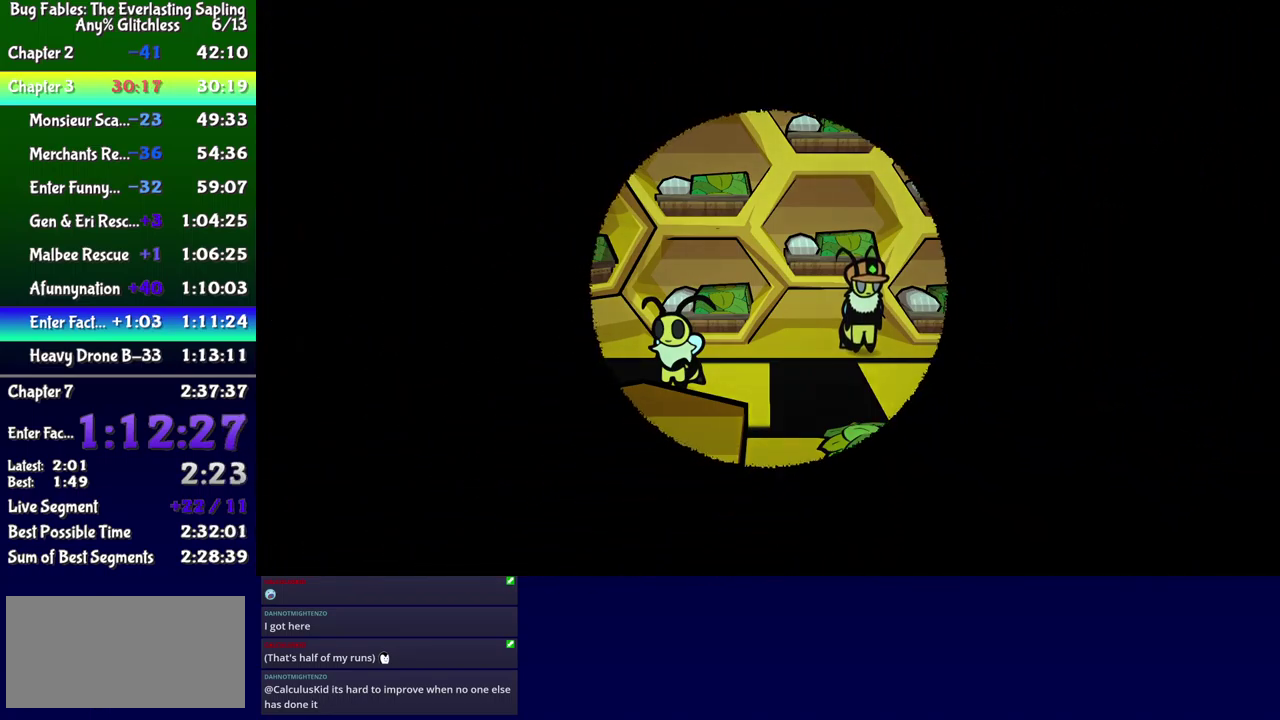
{"buttons": ["B"], "events": []}
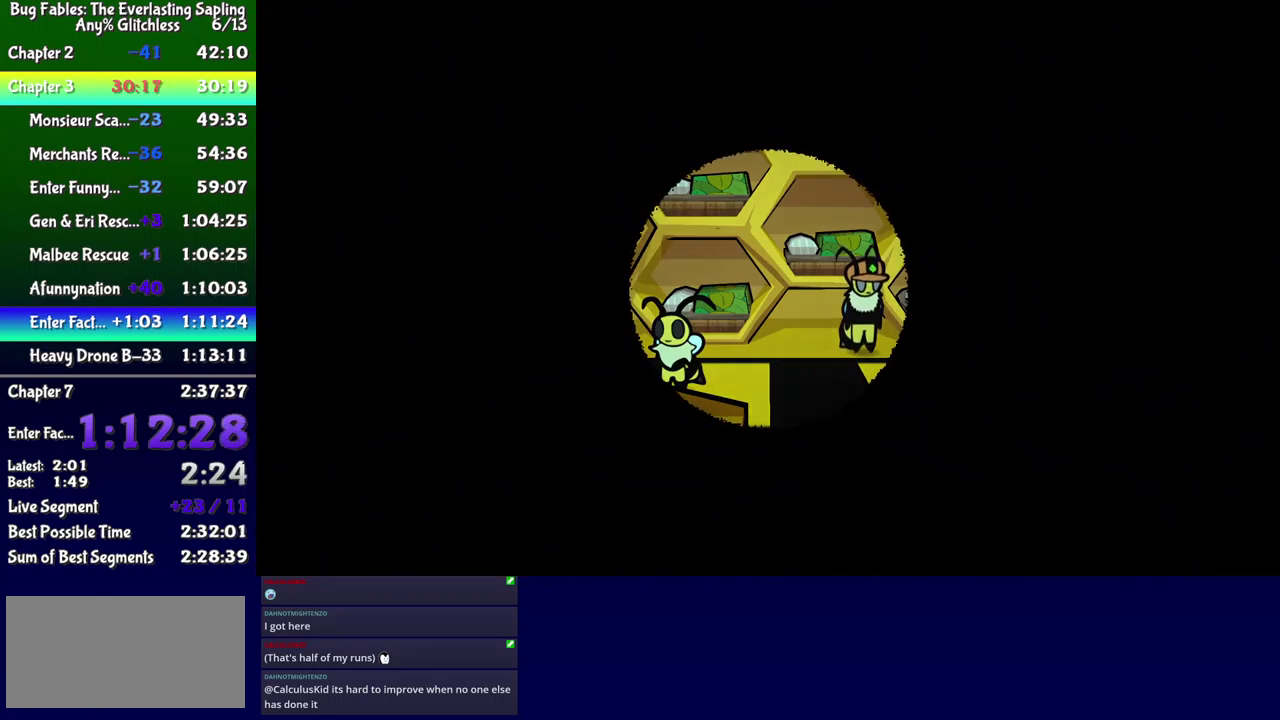
{"buttons": ["B"], "events": []}
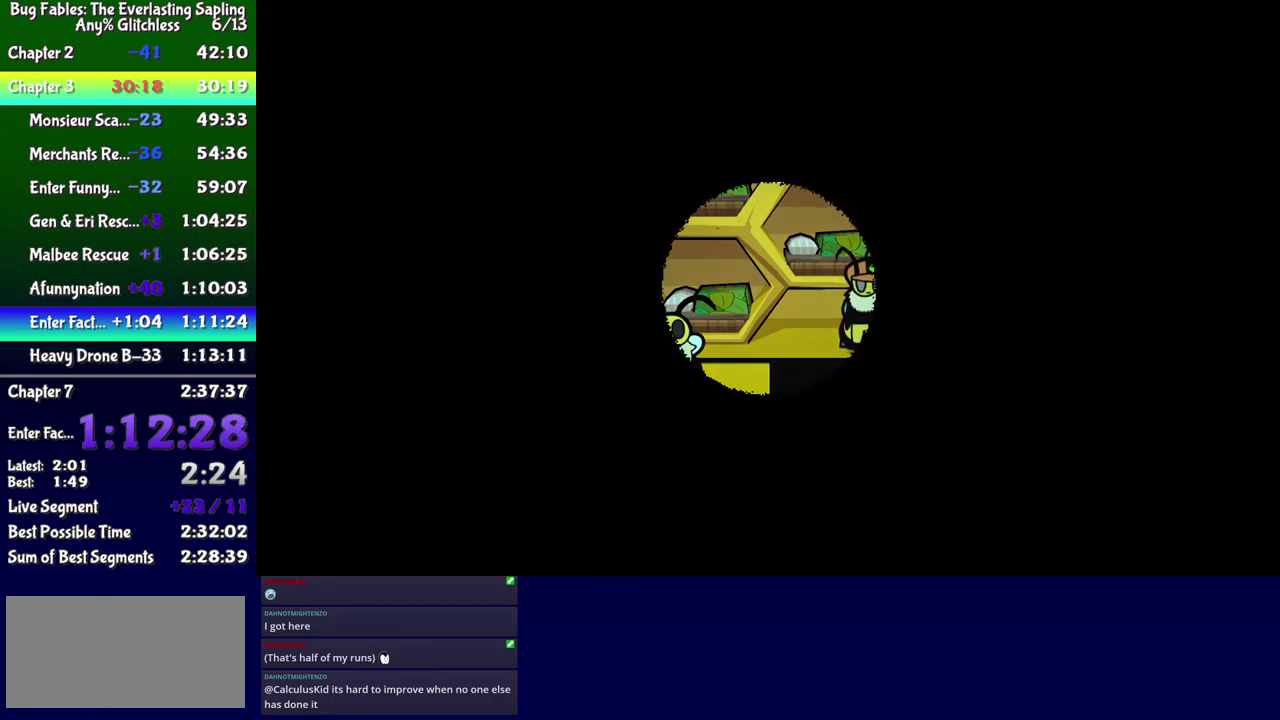
{"buttons": ["B", "DPAD_RIGHT"], "events": [[383, "DPAD_RIGHT", "down"]]}
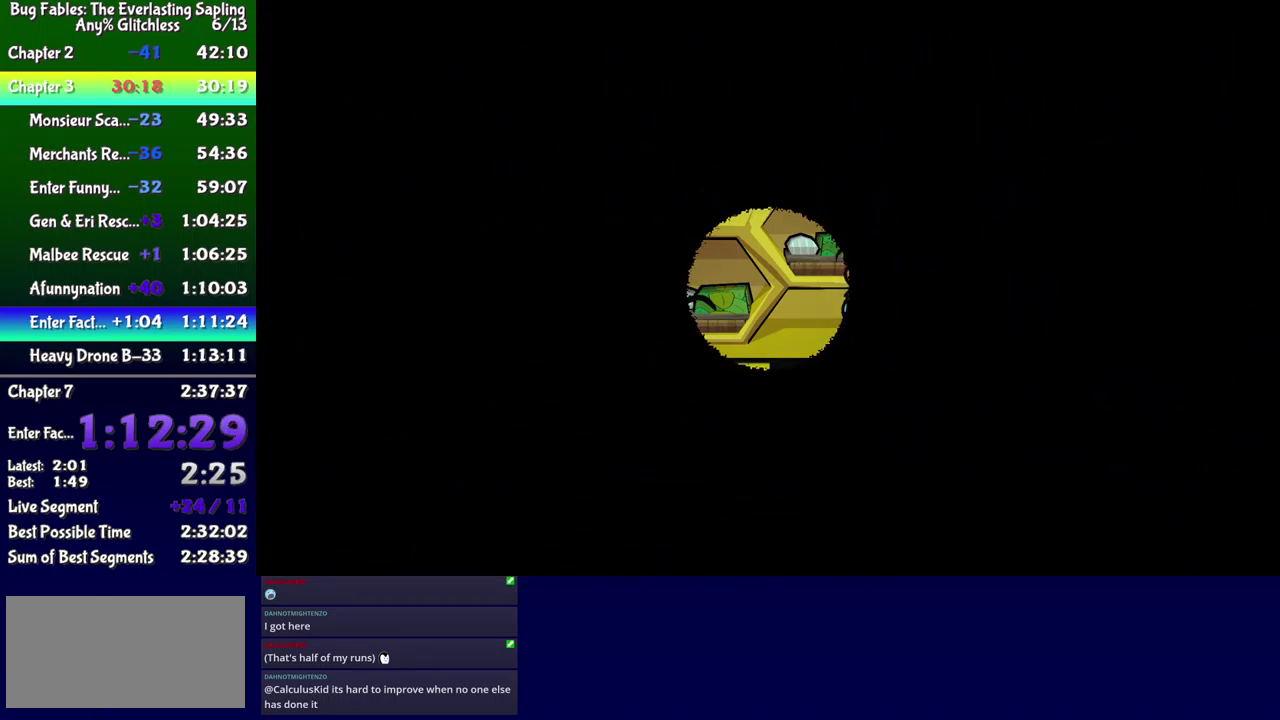
{"buttons": ["B"], "events": [[433, "DPAD_RIGHT", "up"]]}
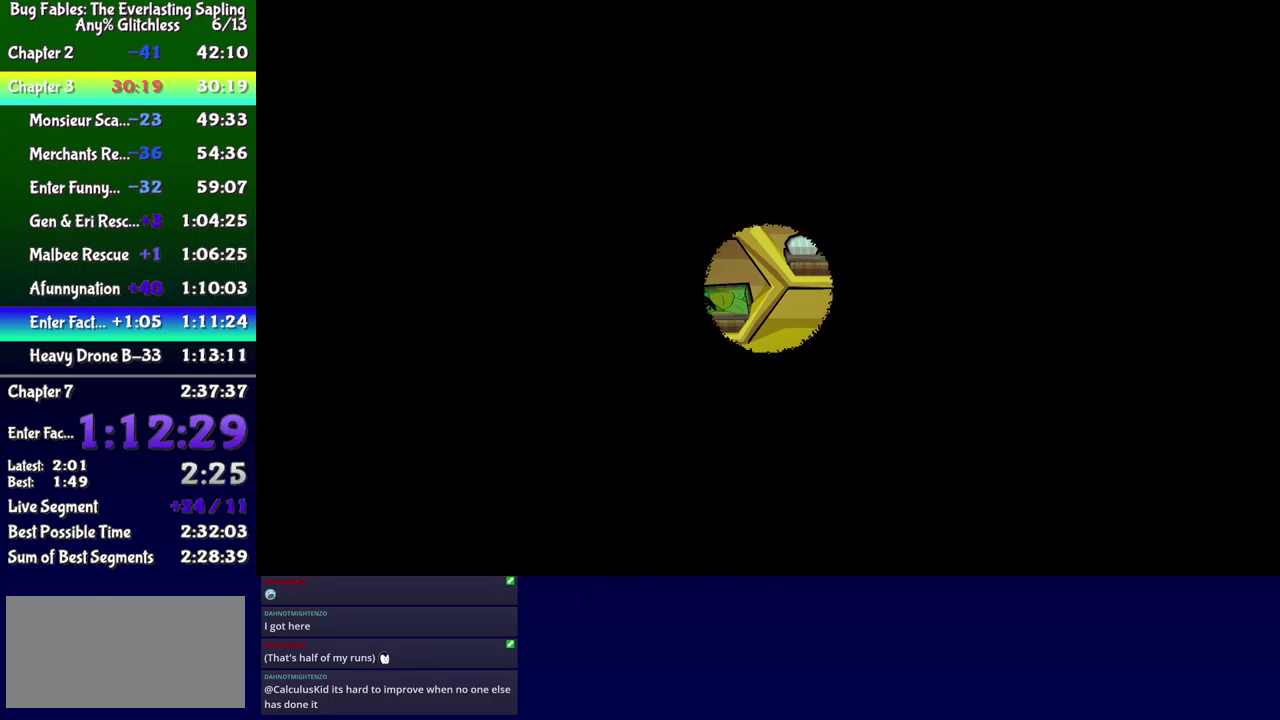
{"buttons": ["B", "DPAD_RIGHT"], "events": [[84, "DPAD_RIGHT", "down"]]}
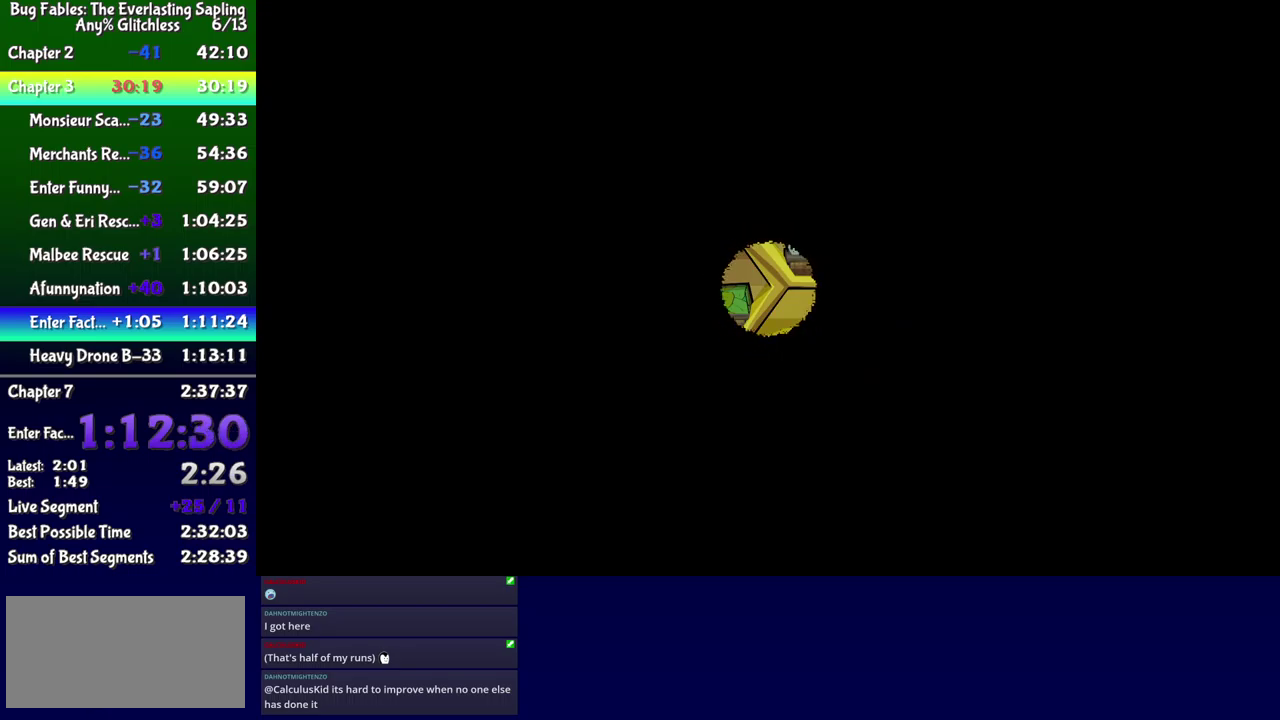
{"buttons": ["B", "DPAD_RIGHT"], "events": []}
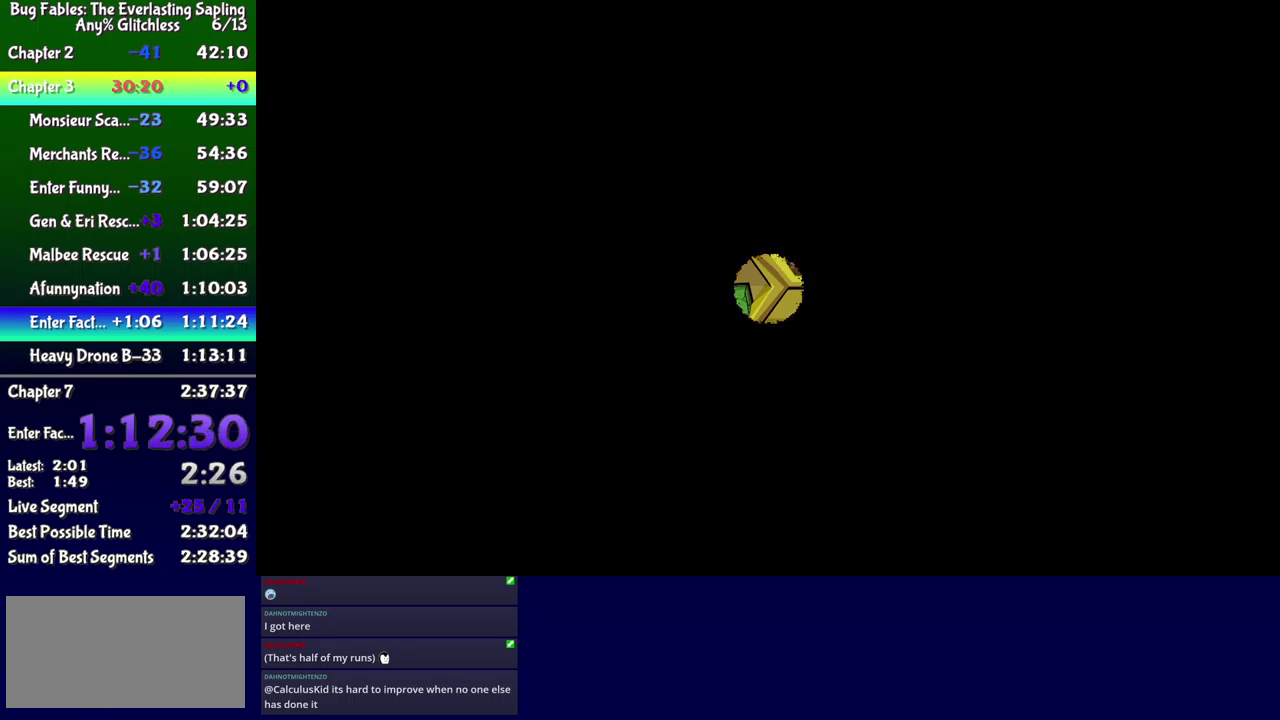
{"buttons": ["B", "DPAD_RIGHT"], "events": []}
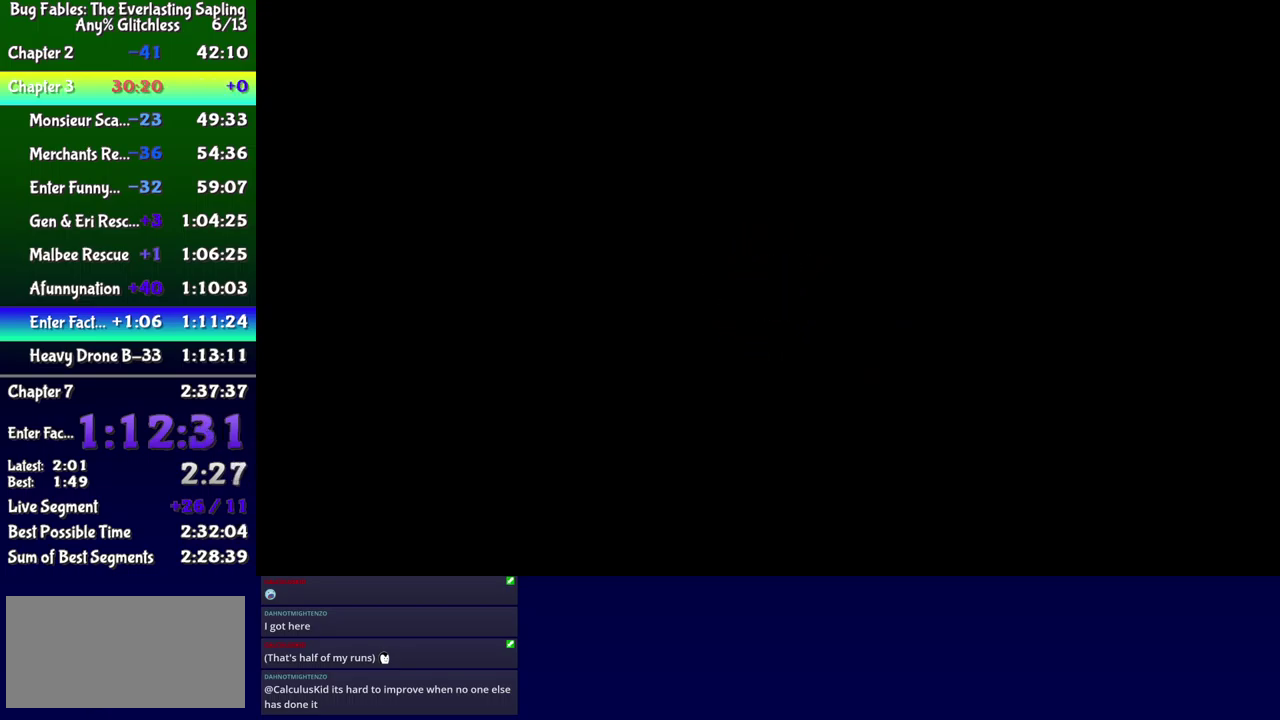
{"buttons": ["B", "DPAD_RIGHT"], "events": []}
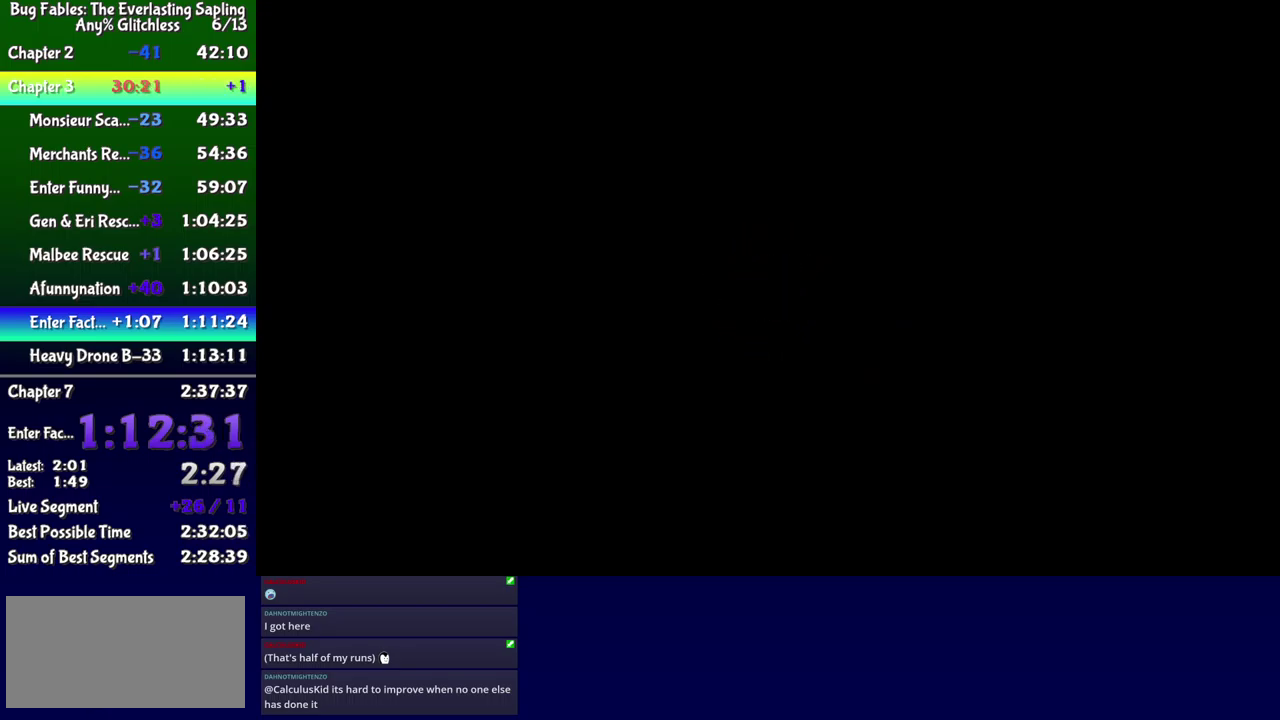
{"buttons": ["B", "DPAD_RIGHT"], "events": []}
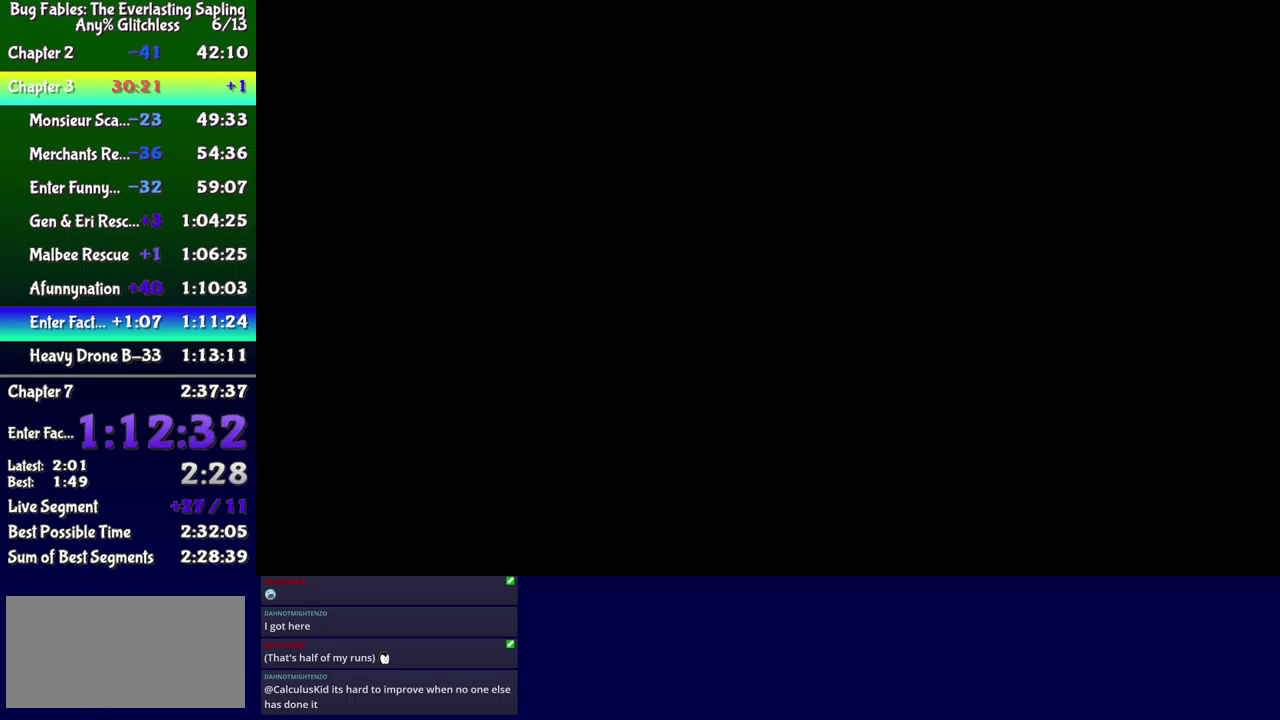
{"buttons": ["B", "DPAD_RIGHT"], "events": []}
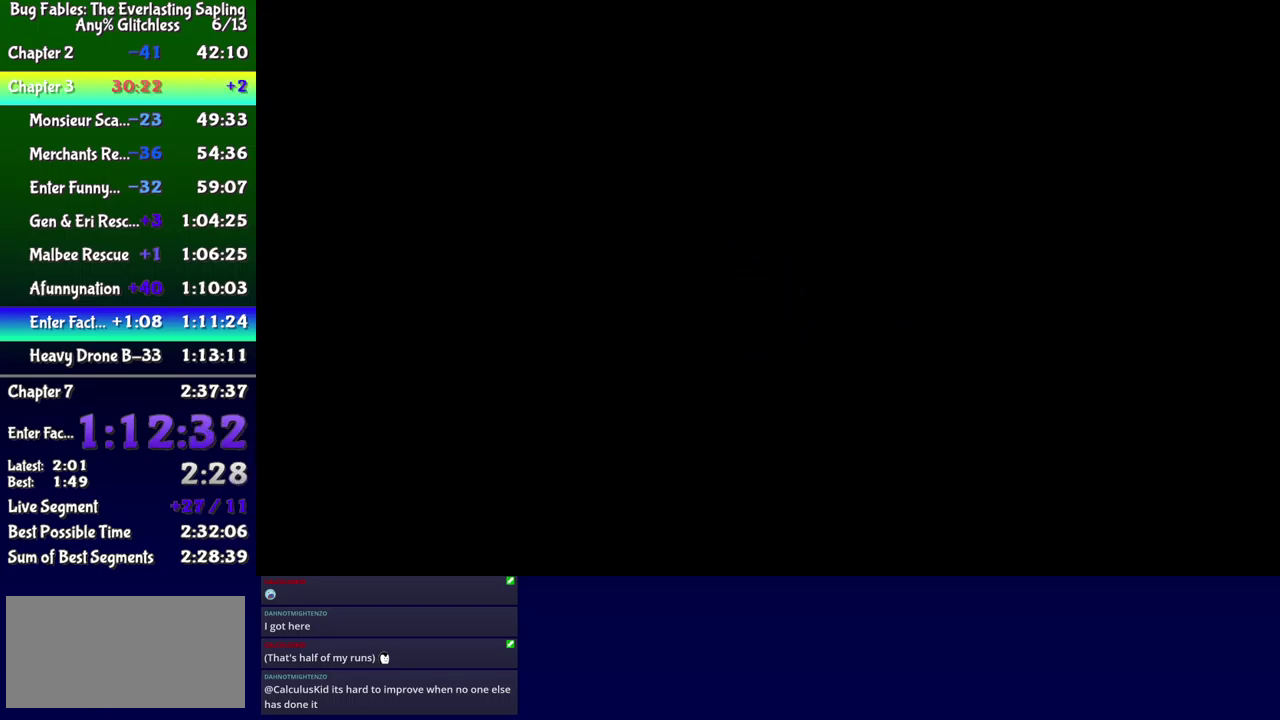
{"buttons": ["B", "DPAD_RIGHT"], "events": []}
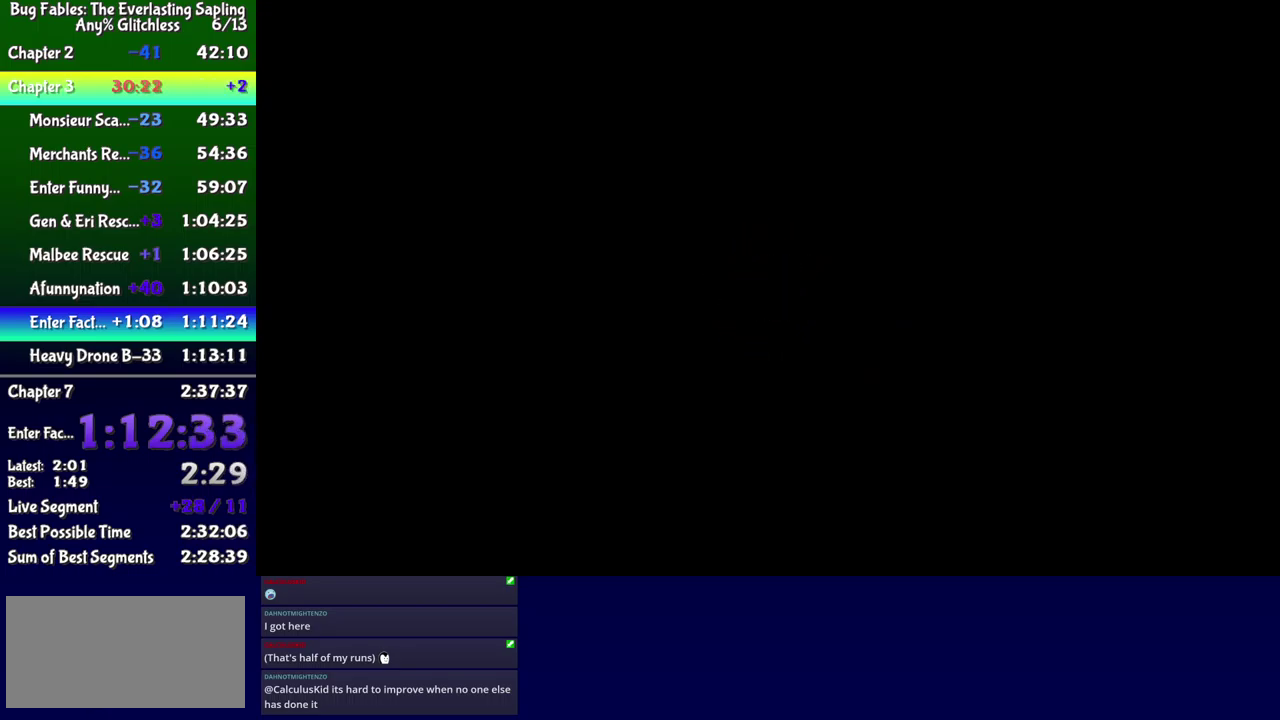
{"buttons": ["B", "DPAD_RIGHT"], "events": []}
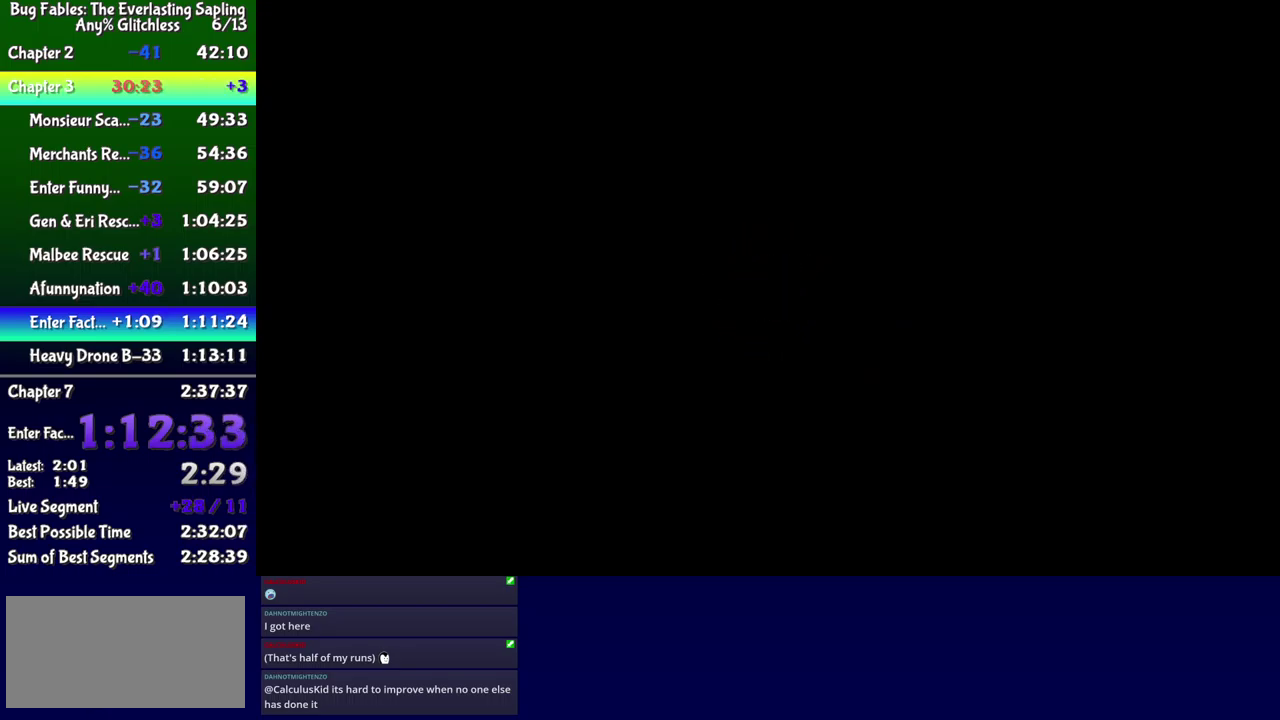
{"buttons": ["DPAD_RIGHT"], "events": [[450, "B", "up"]]}
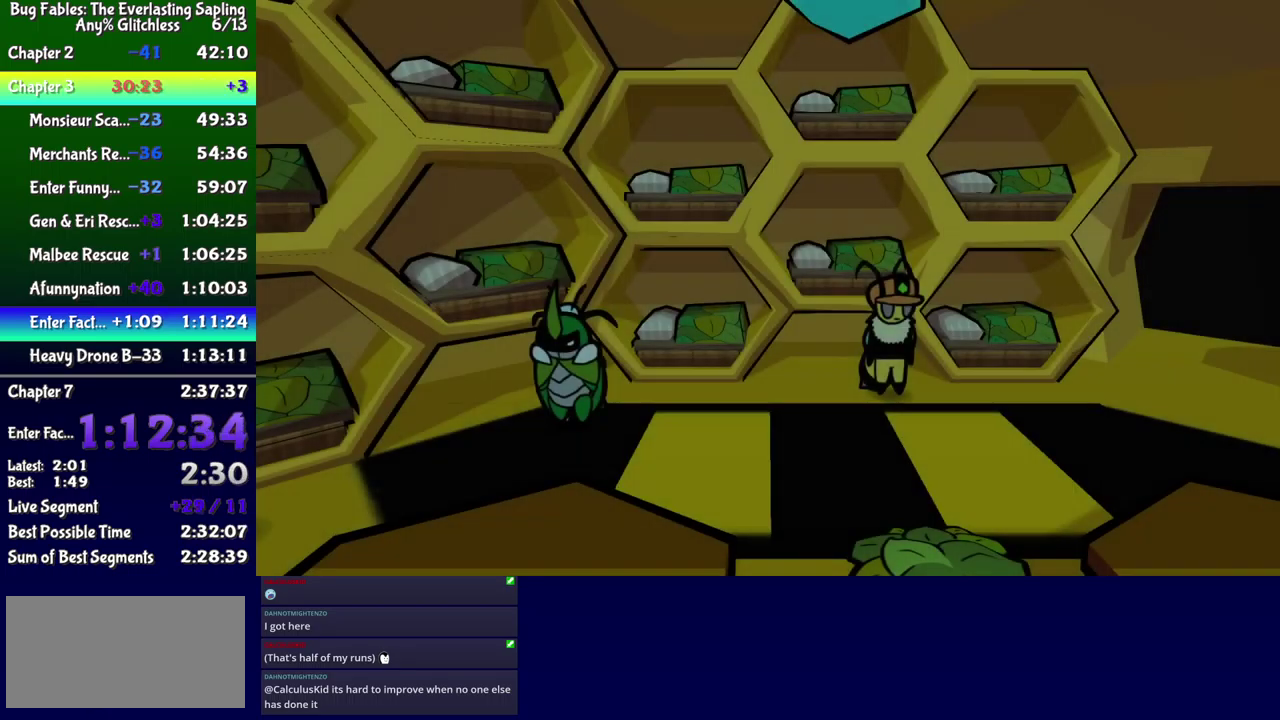
{"buttons": ["DPAD_DOWN", "DPAD_RIGHT"], "events": [[417, "DPAD_DOWN", "down"]]}
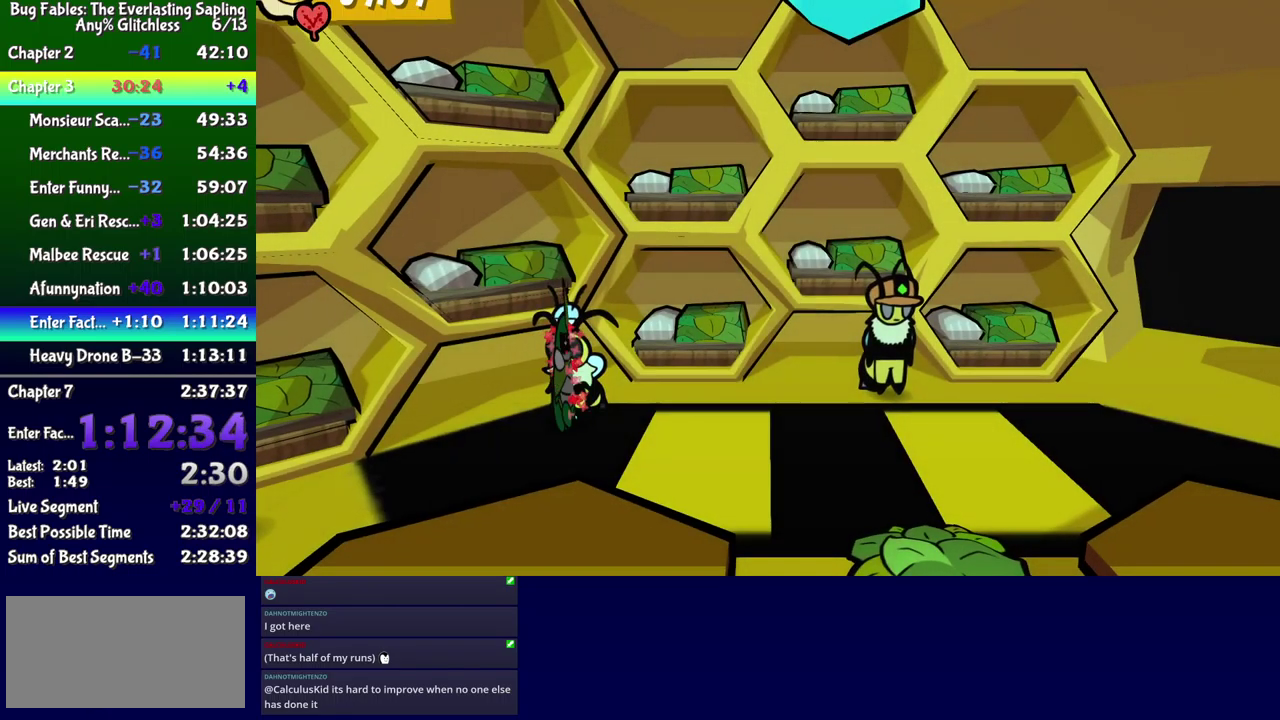
{"buttons": ["DPAD_RIGHT"], "events": [[216, "DPAD_DOWN", "up"], [250, "B", "down"], [300, "B", "up"], [350, "B", "down"], [400, "B", "up"]]}
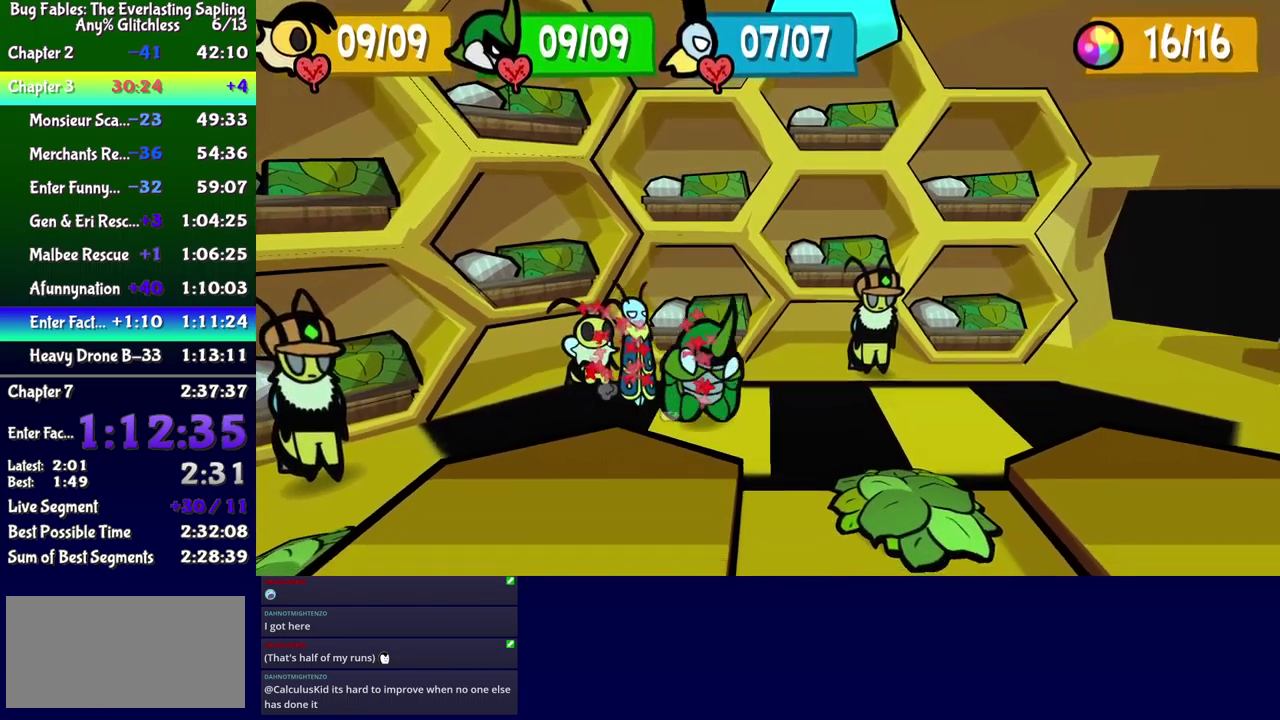
{"buttons": ["B", "DPAD_RIGHT"], "events": [[366, "B", "down"], [416, "B", "up"], [466, "B", "down"]]}
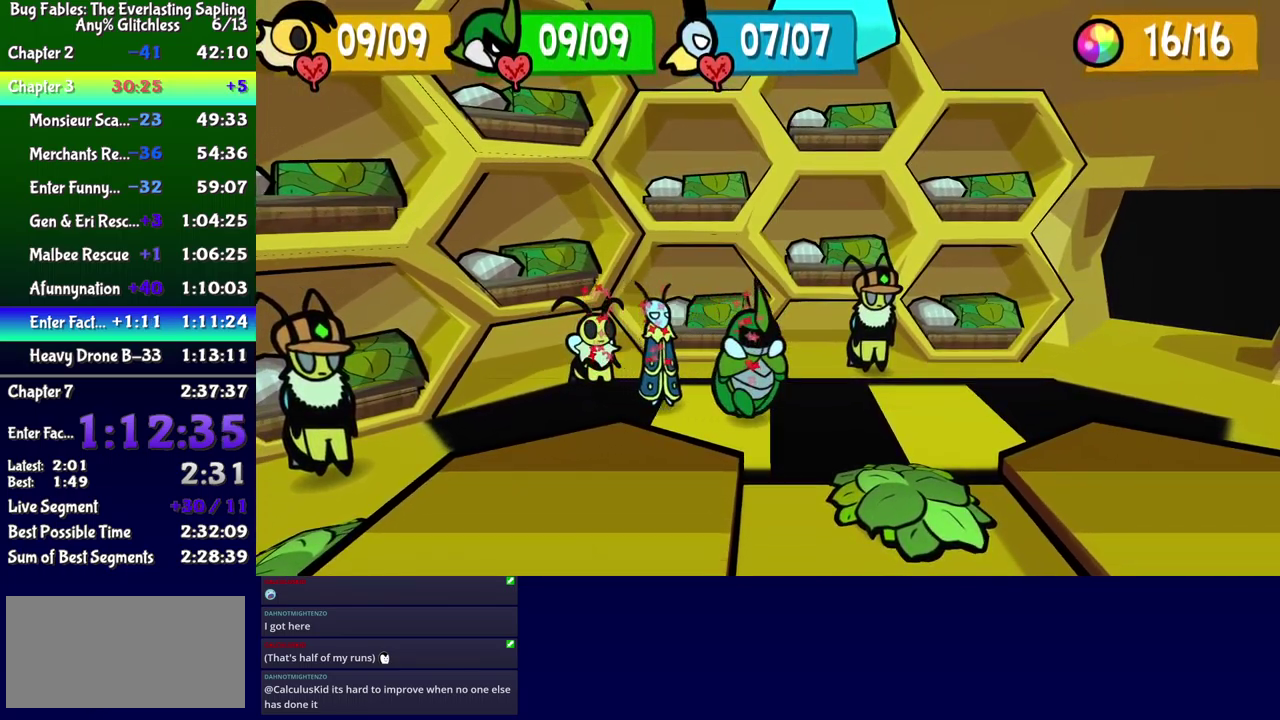
{"buttons": ["DPAD_UP", "DPAD_RIGHT"], "events": [[33, "B", "up"], [83, "B", "down"], [133, "B", "up"], [433, "DPAD_UP", "down"]]}
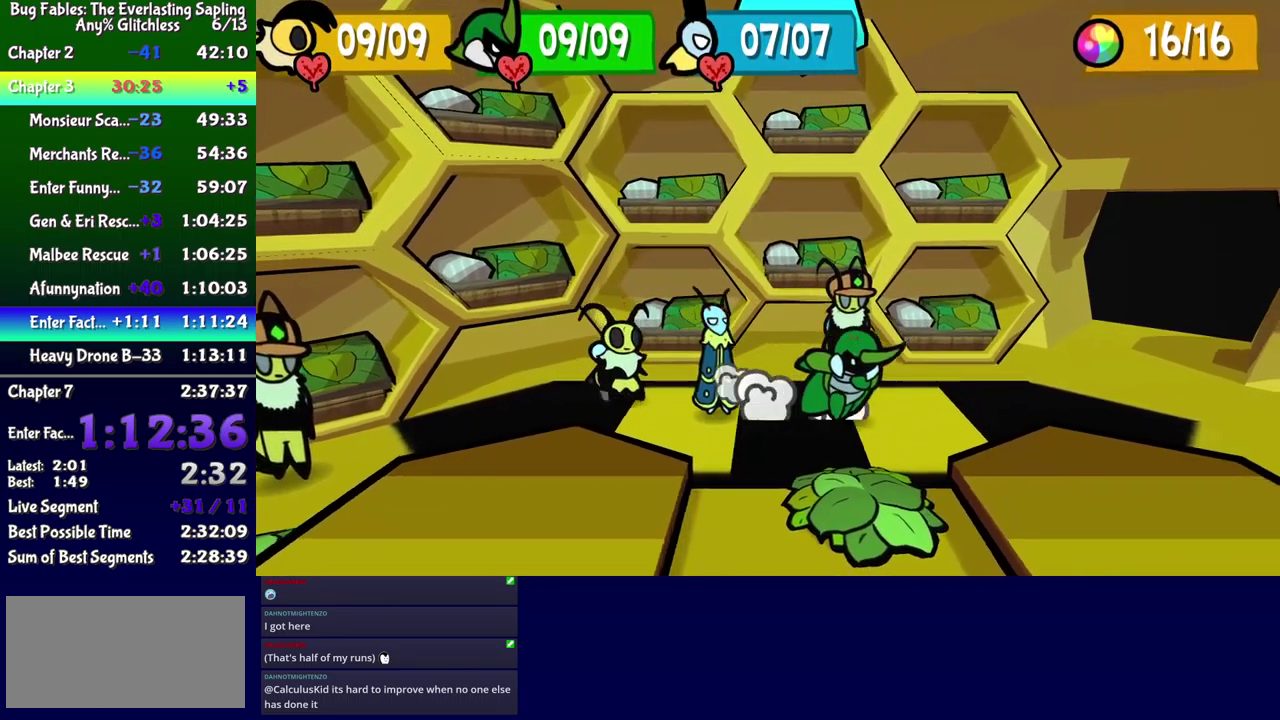
{"buttons": ["DPAD_UP", "DPAD_RIGHT"], "events": []}
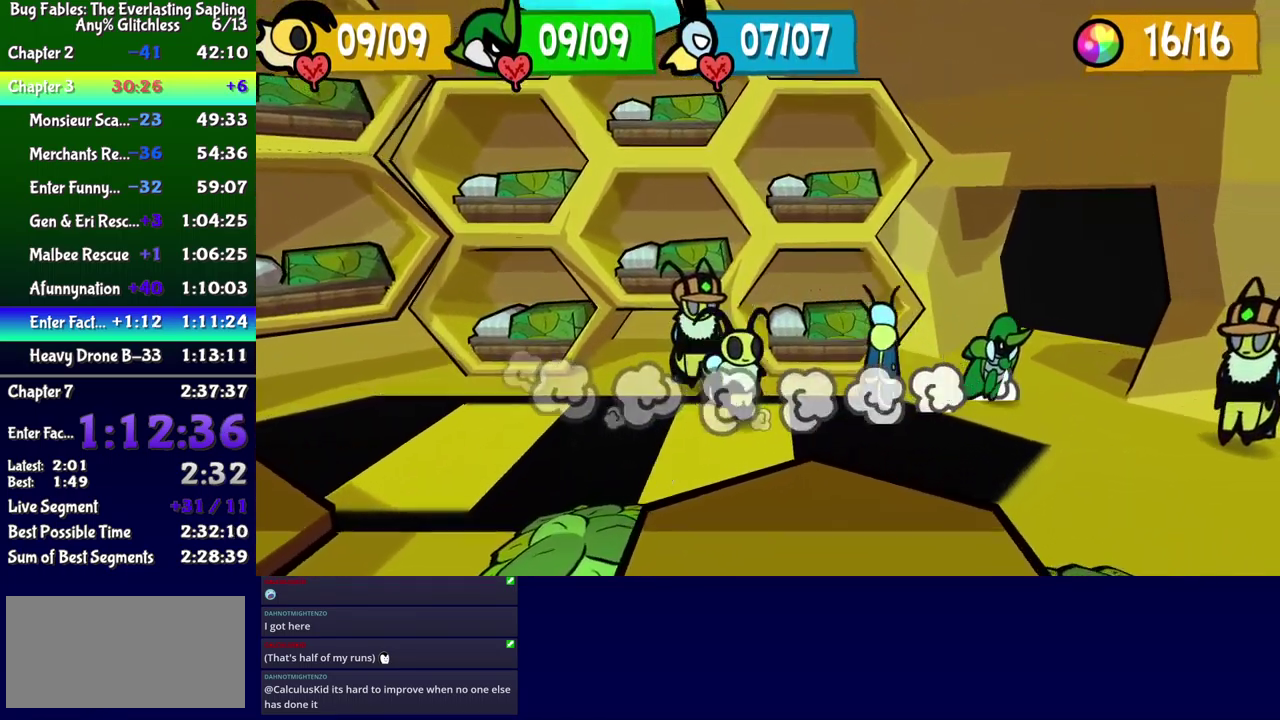
{"buttons": [], "events": [[233, "DPAD_RIGHT", "up"], [250, "DPAD_UP", "up"]]}
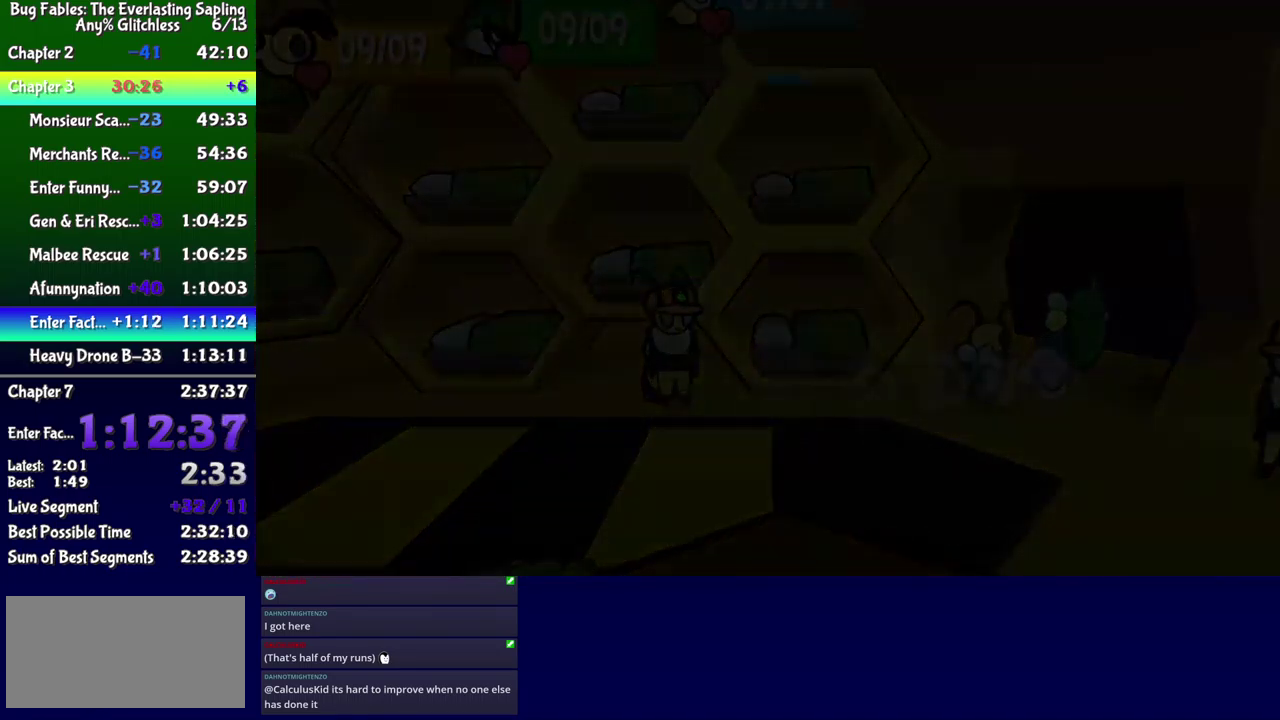
{"buttons": ["DPAD_UP", "DPAD_RIGHT"], "events": [[33, "DPAD_RIGHT", "down"], [100, "DPAD_UP", "down"]]}
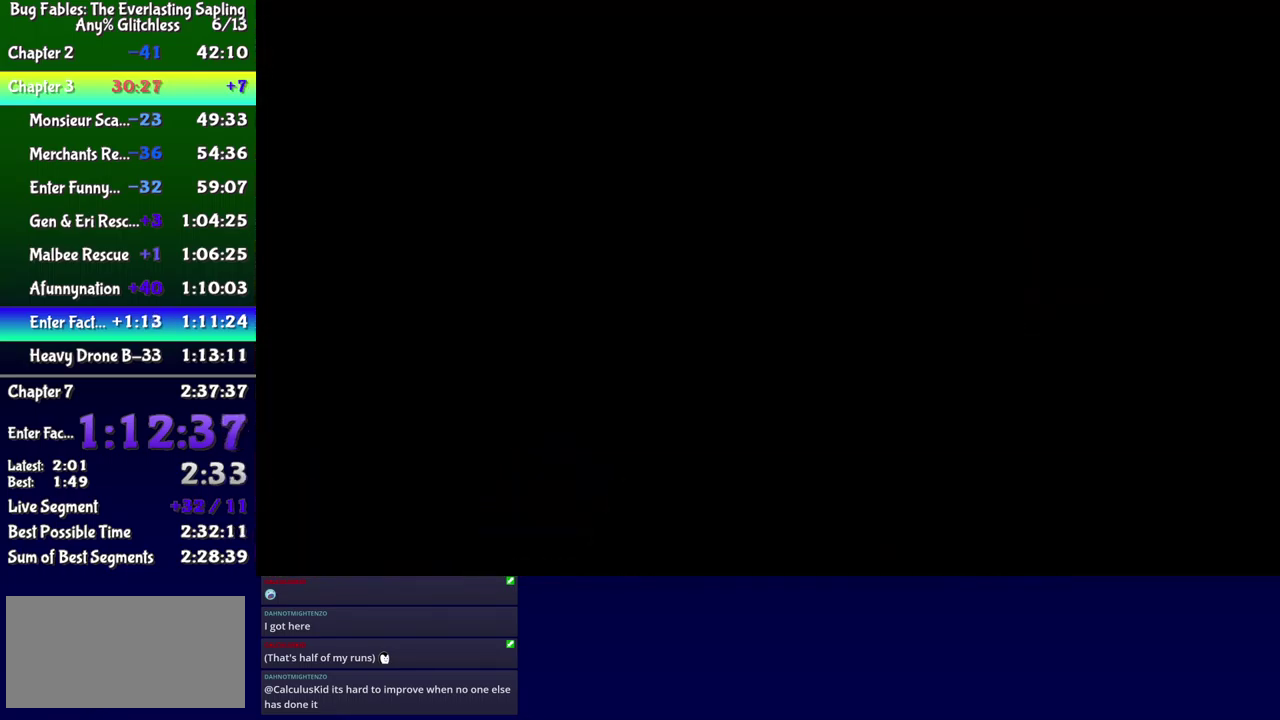
{"buttons": ["DPAD_UP", "DPAD_RIGHT"], "events": []}
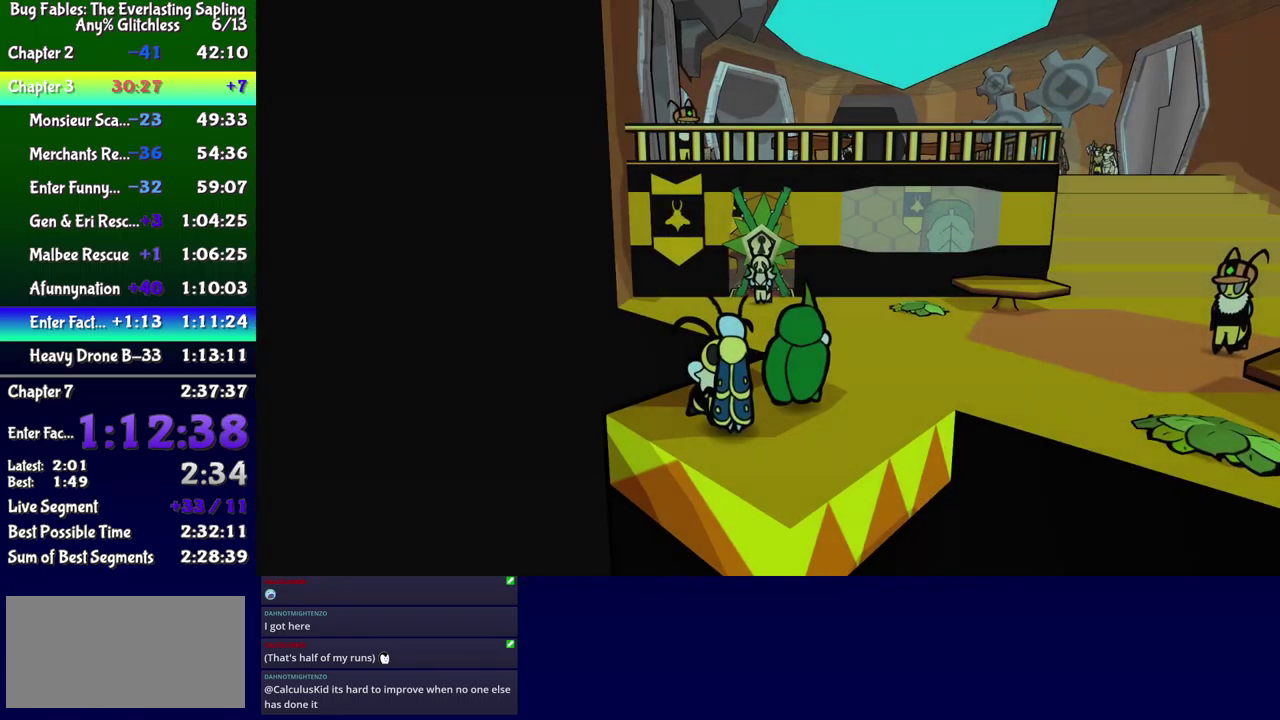
{"buttons": ["DPAD_RIGHT"], "events": [[116, "DPAD_UP", "up"], [450, "B", "down"], [500, "B", "up"]]}
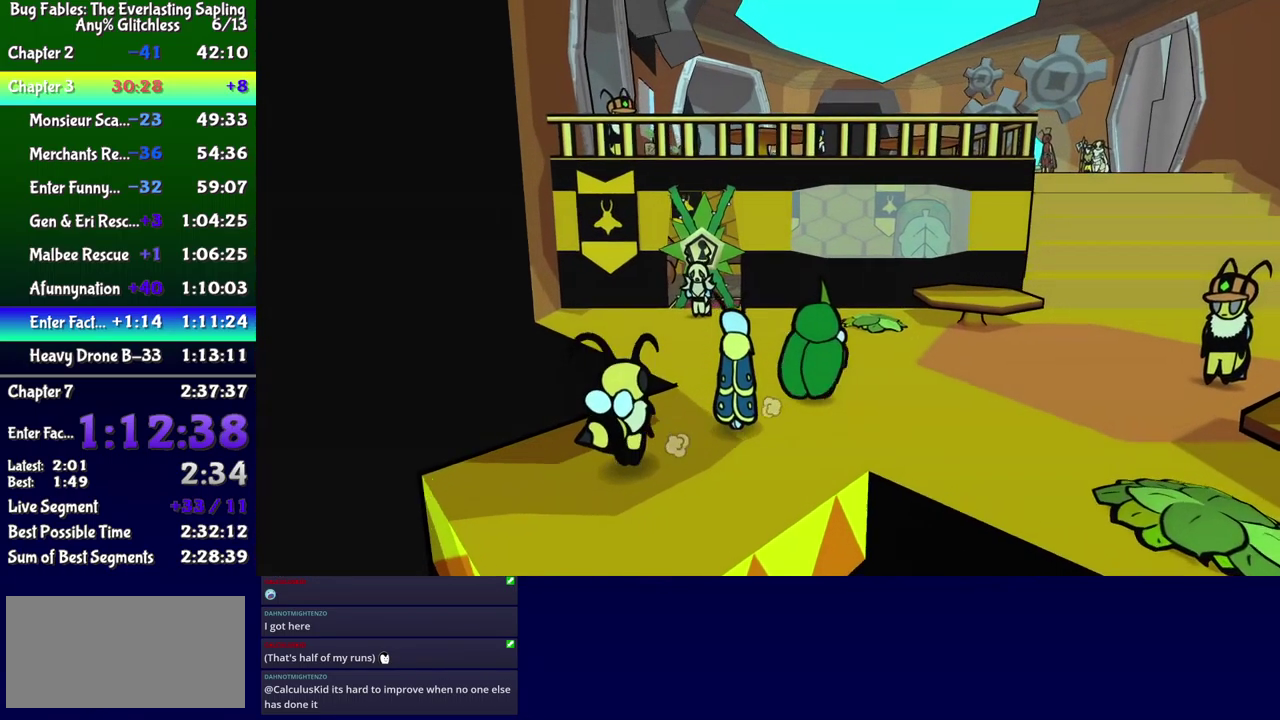
{"buttons": ["DPAD_UP", "DPAD_RIGHT"], "events": [[66, "B", "down"], [116, "B", "up"], [166, "B", "down"], [233, "B", "up"], [300, "B", "down"], [350, "B", "up"], [466, "DPAD_UP", "down"]]}
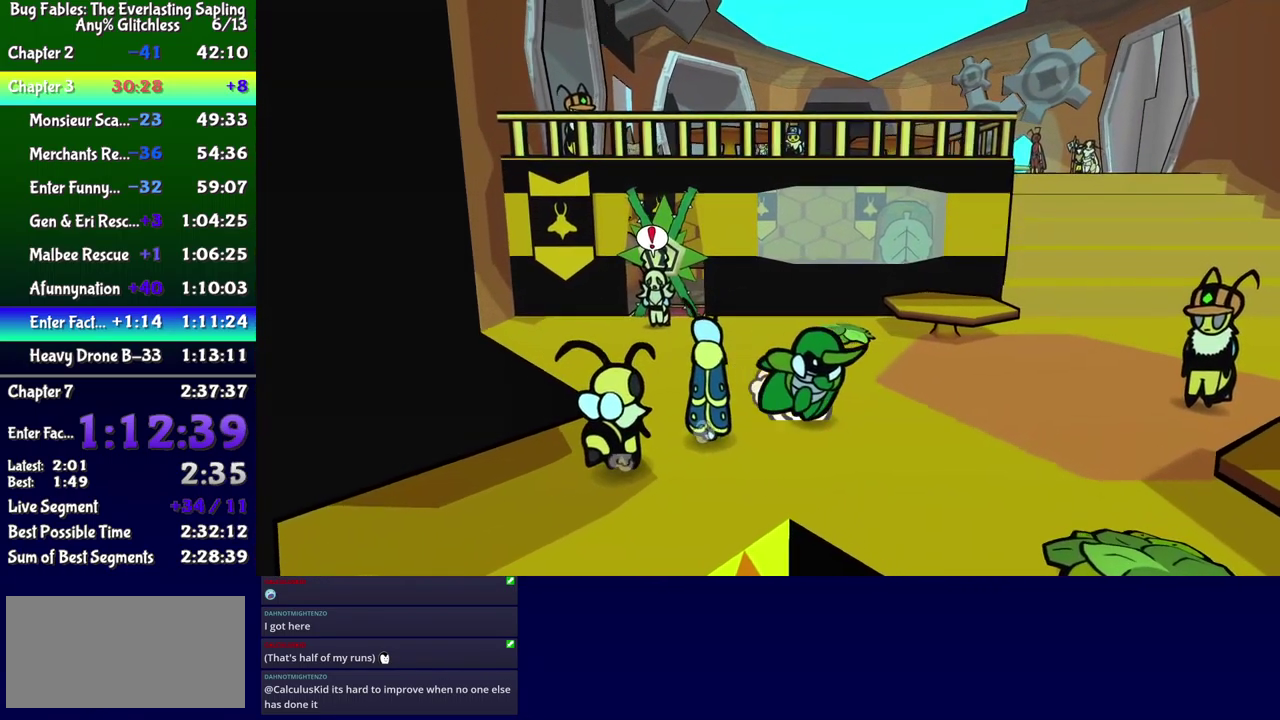
{"buttons": ["DPAD_UP"], "events": [[133, "DPAD_RIGHT", "up"], [283, "DPAD_LEFT", "down"], [450, "DPAD_LEFT", "up"]]}